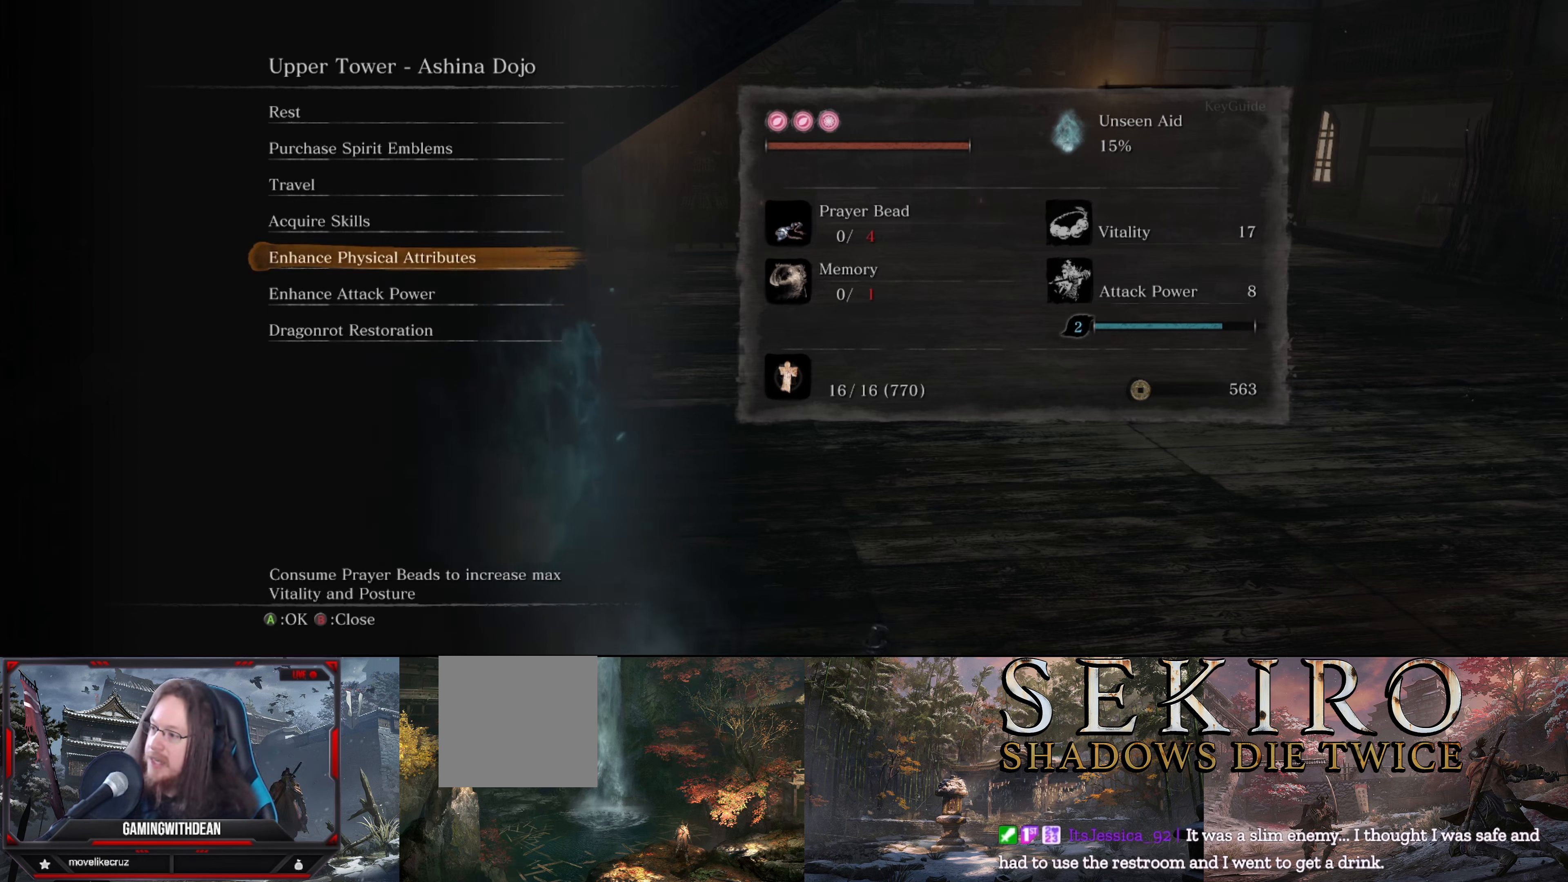
Gameplay with a controller (Xbox layout); each line is a JSON object with the inputs held at the frame after it. "events" lists button and stick changes between this image and that frame as [ms after this image, input, new state], when the widget could be followed in between. Not read: L3 R3.
{"buttons": ["DPAD_UP"], "left_stick": "center", "right_stick": "center", "events": [[500, "DPAD_UP", "down"]]}
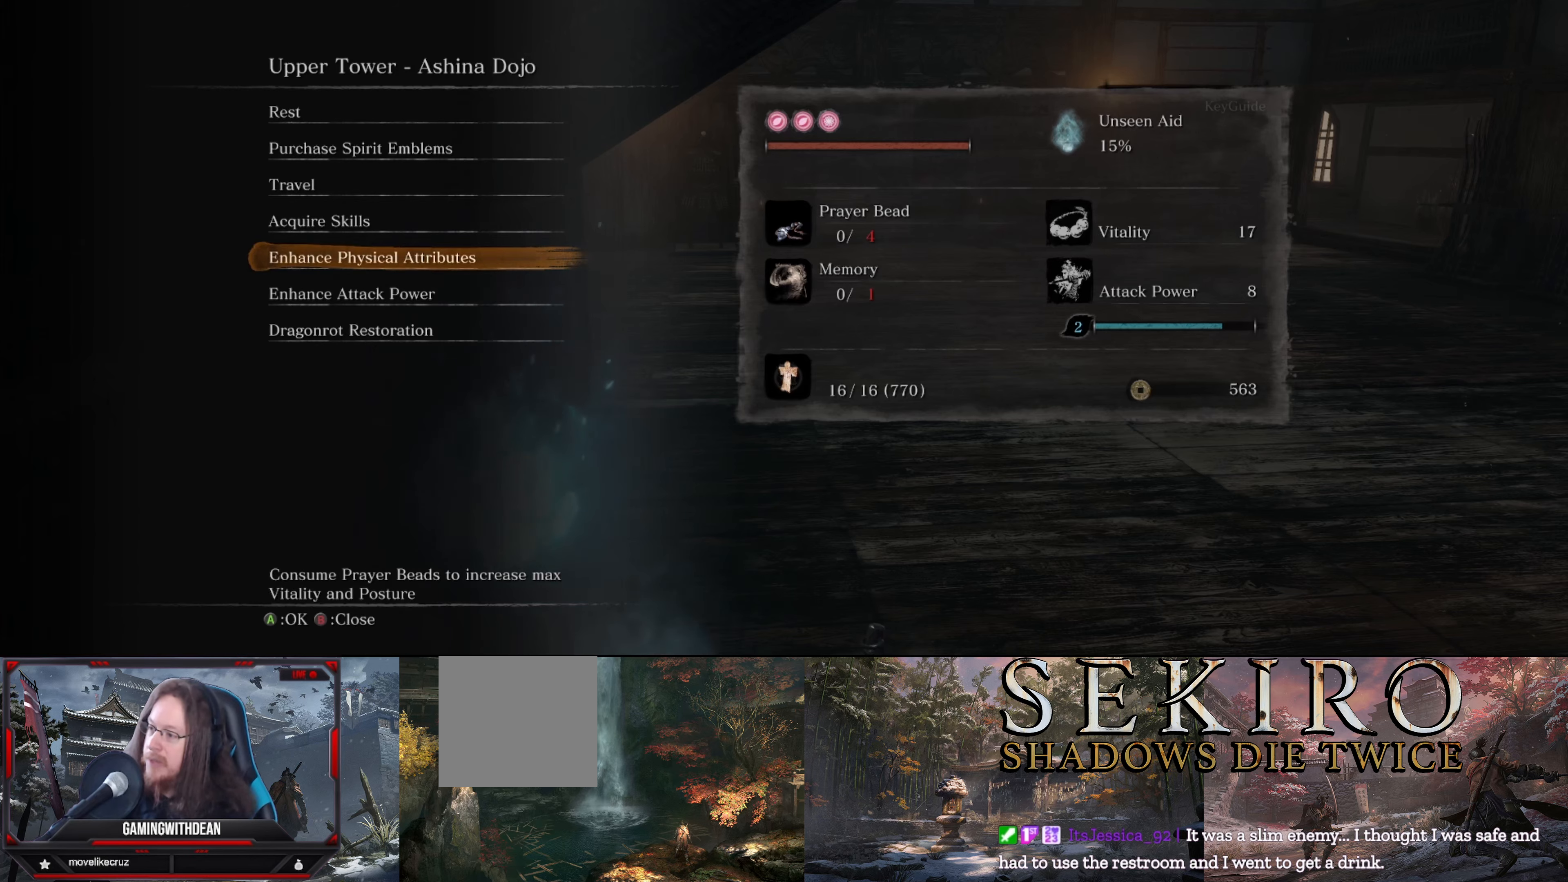
{"buttons": [], "left_stick": "center", "right_stick": "center", "events": [[150, "DPAD_UP", "up"], [200, "A", "down"], [283, "A", "up"]]}
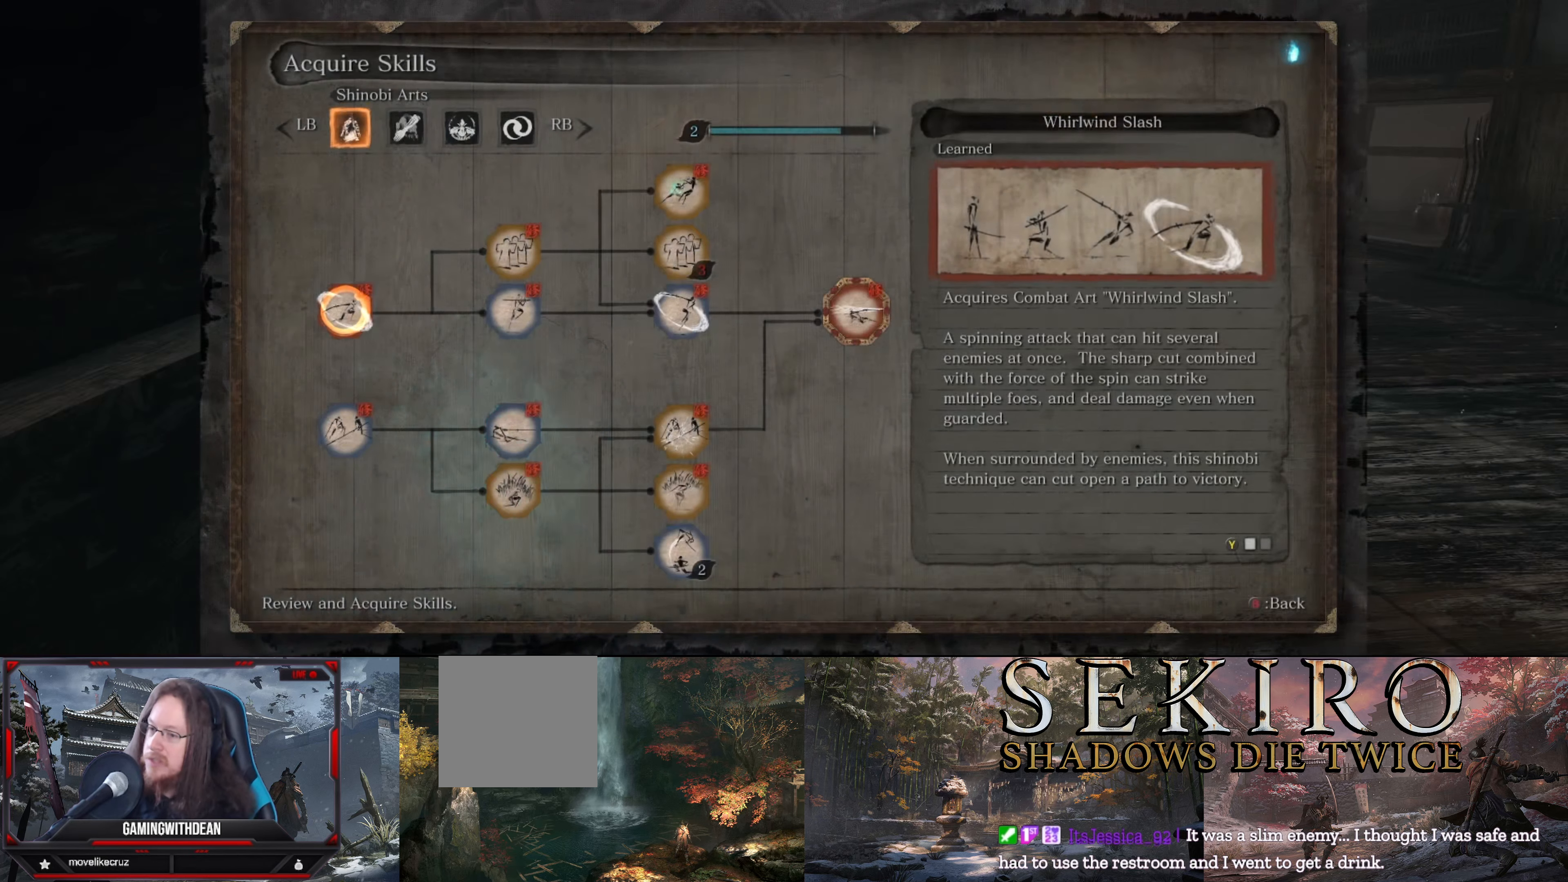
{"buttons": [], "left_stick": "center", "right_stick": "center", "events": []}
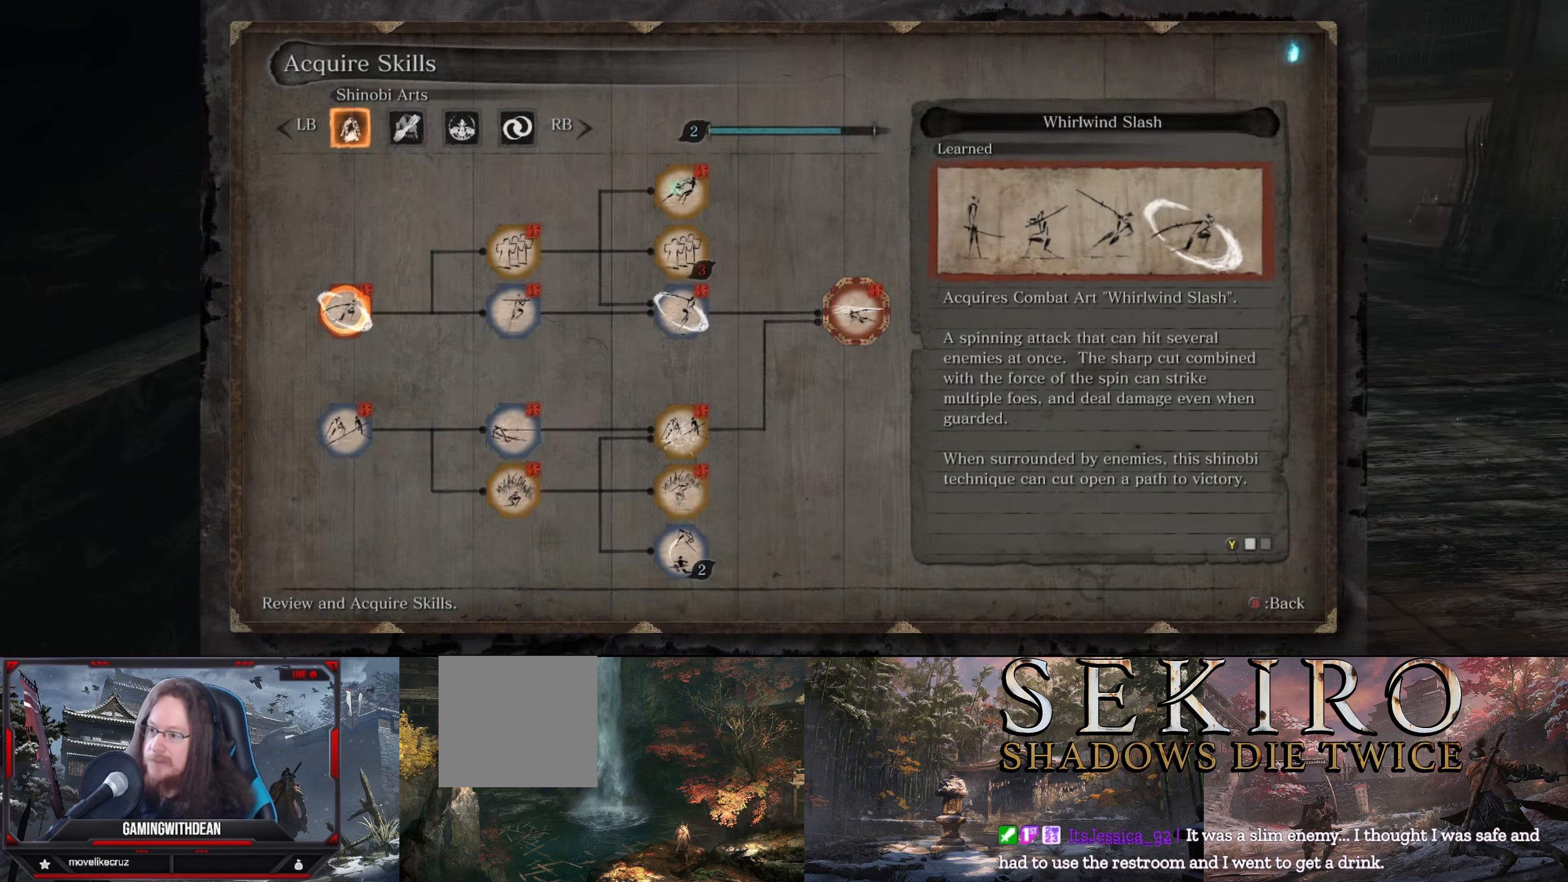
{"buttons": [], "left_stick": "center", "right_stick": "center", "events": []}
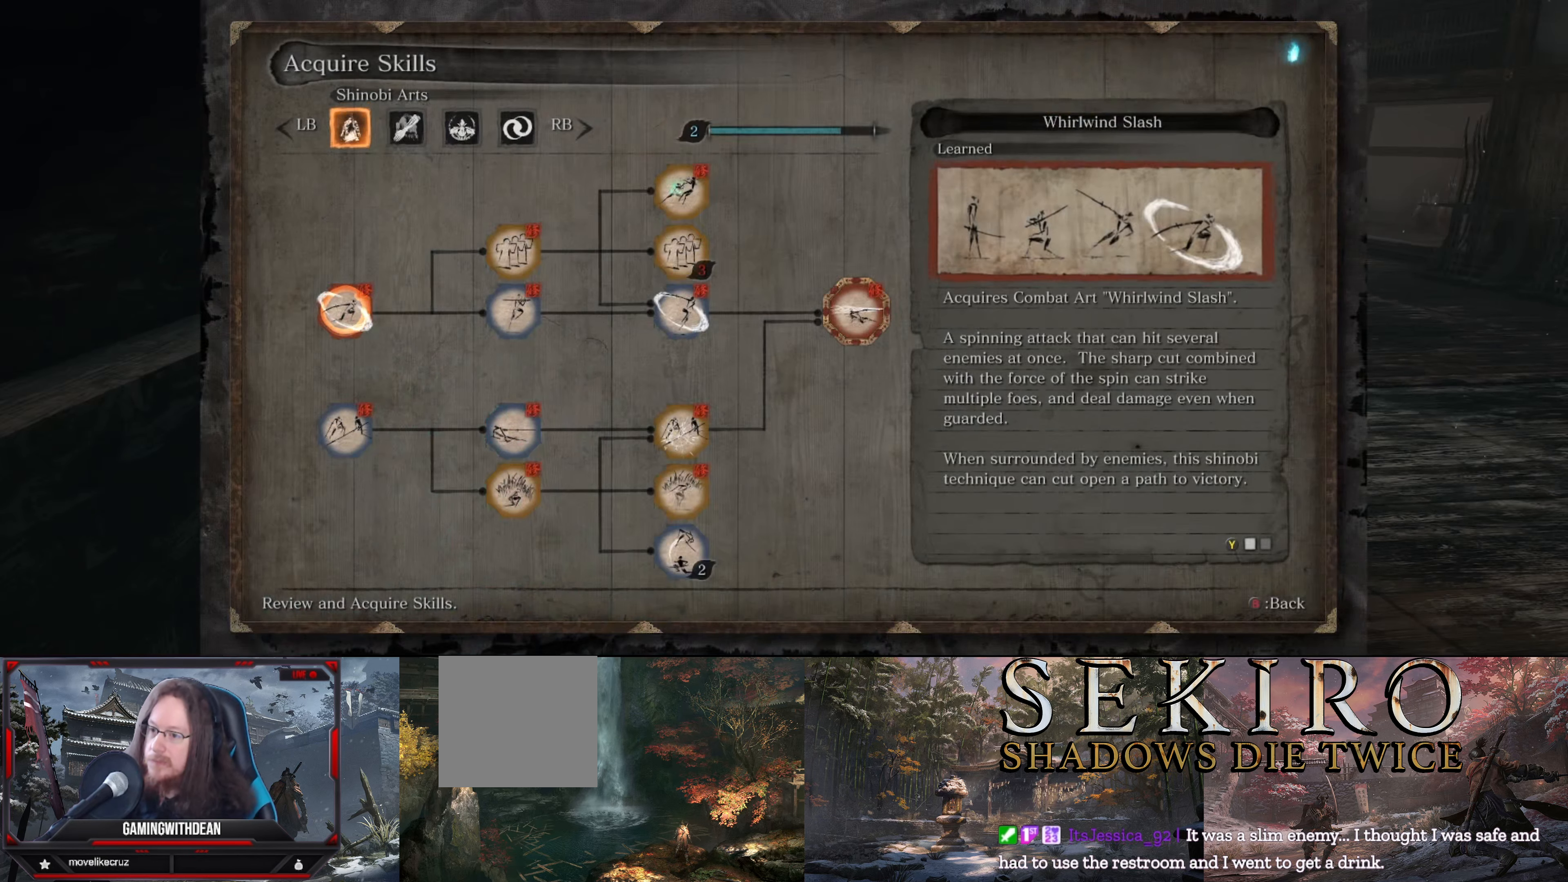
{"buttons": [], "left_stick": "center", "right_stick": "center", "events": []}
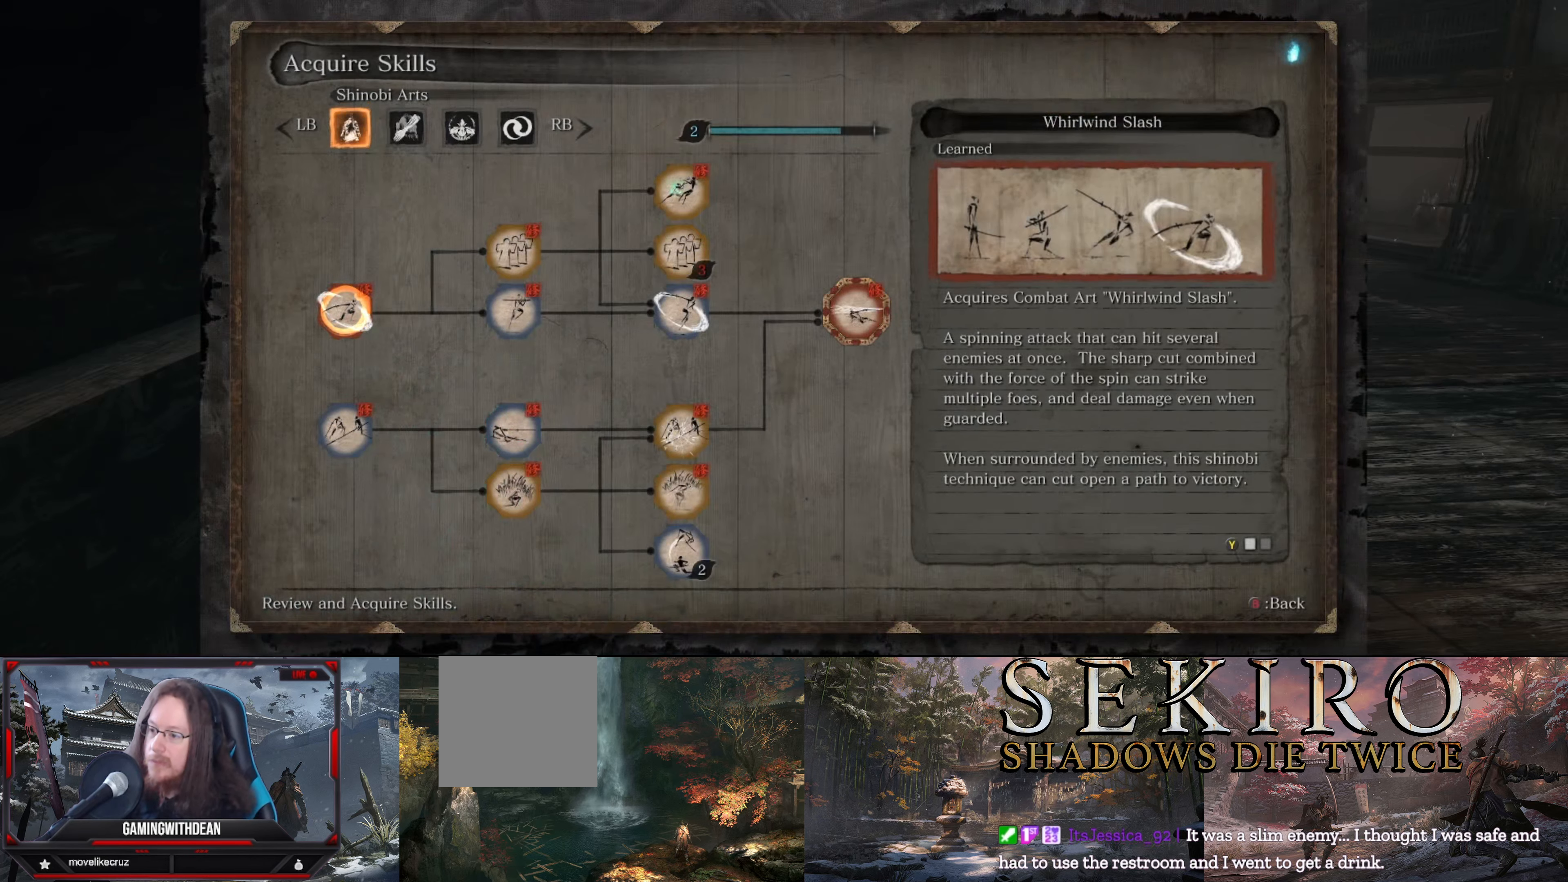
{"buttons": [], "left_stick": "center", "right_stick": "center", "events": []}
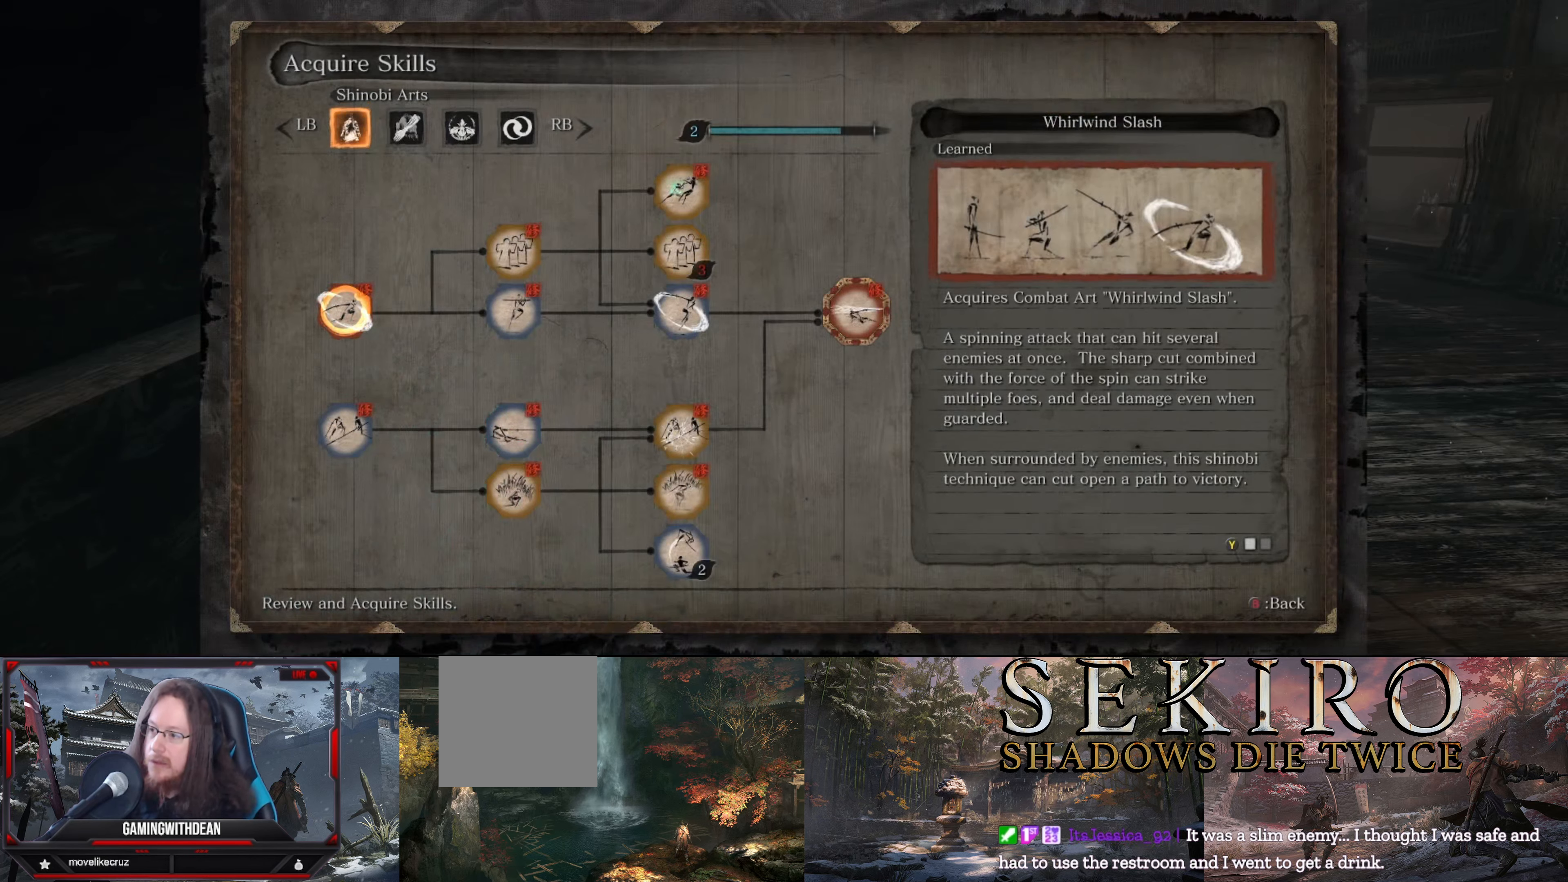
{"buttons": ["R2"], "left_stick": "center", "right_stick": "center", "events": [[117, "R2", "down"], [200, "R2", "up"], [300, "R2", "down"], [400, "R2", "up"], [467, "R2", "down"]]}
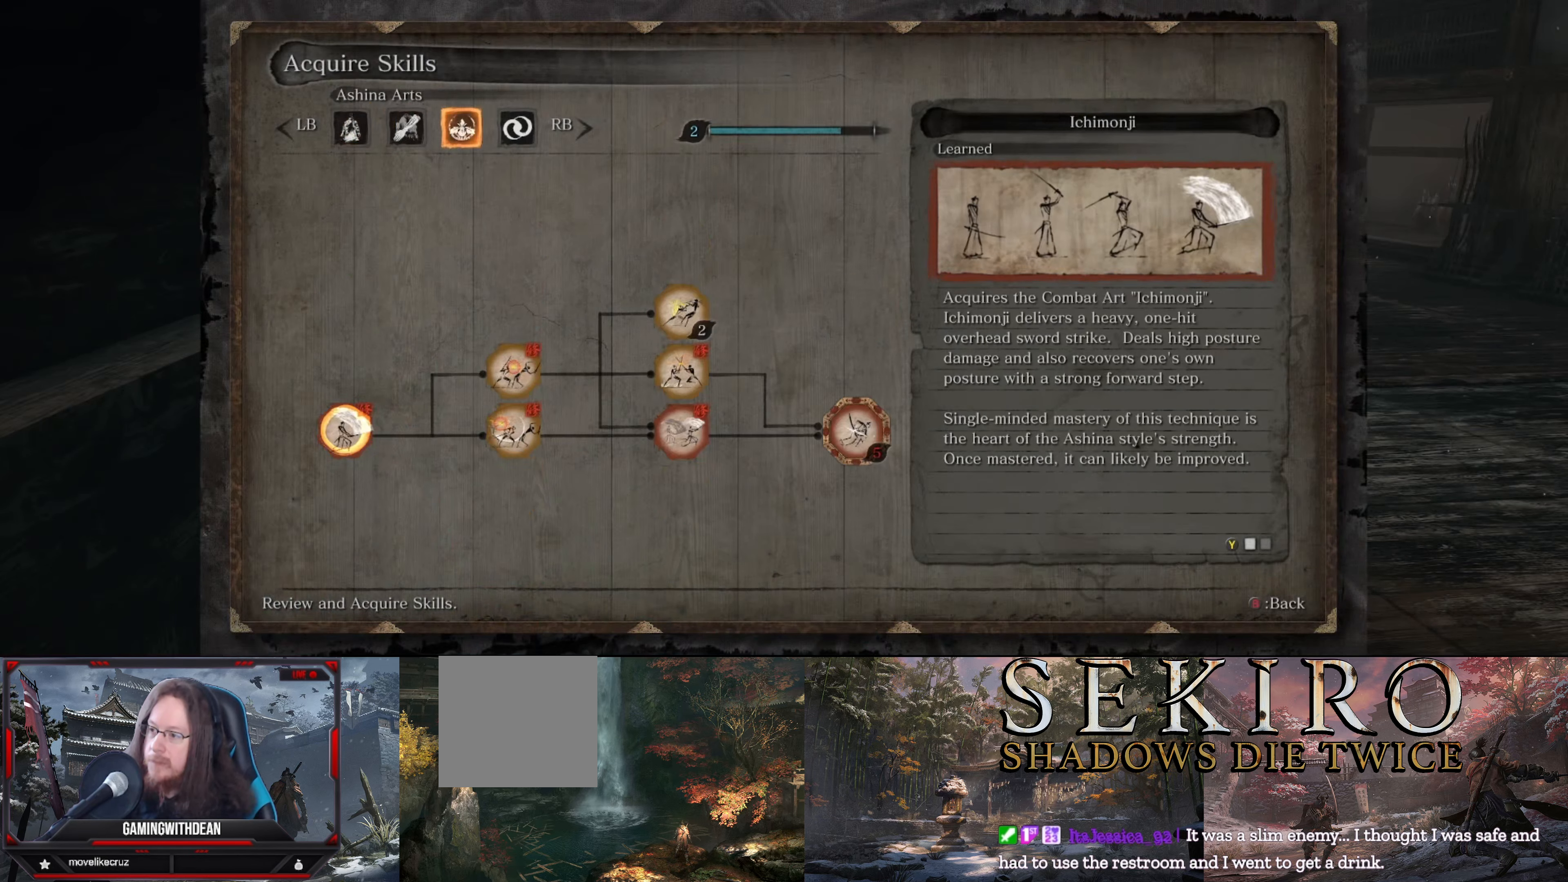
{"buttons": [], "left_stick": "center", "right_stick": "center", "events": [[50, "R2", "up"]]}
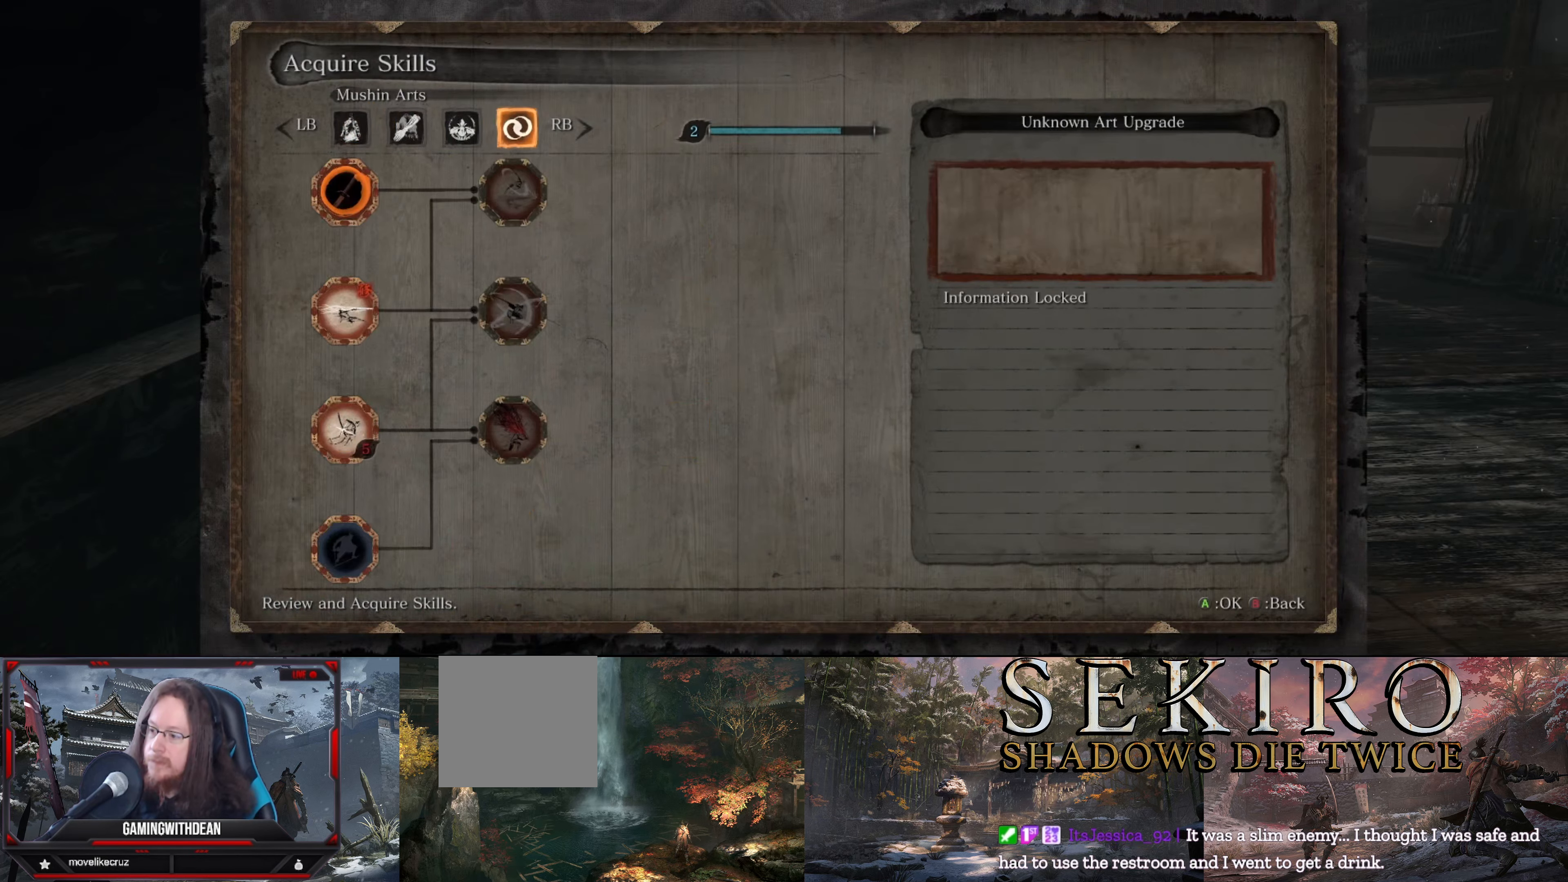
{"buttons": [], "left_stick": "center", "right_stick": "center", "events": [[250, "L2", "down"], [417, "L2", "up"]]}
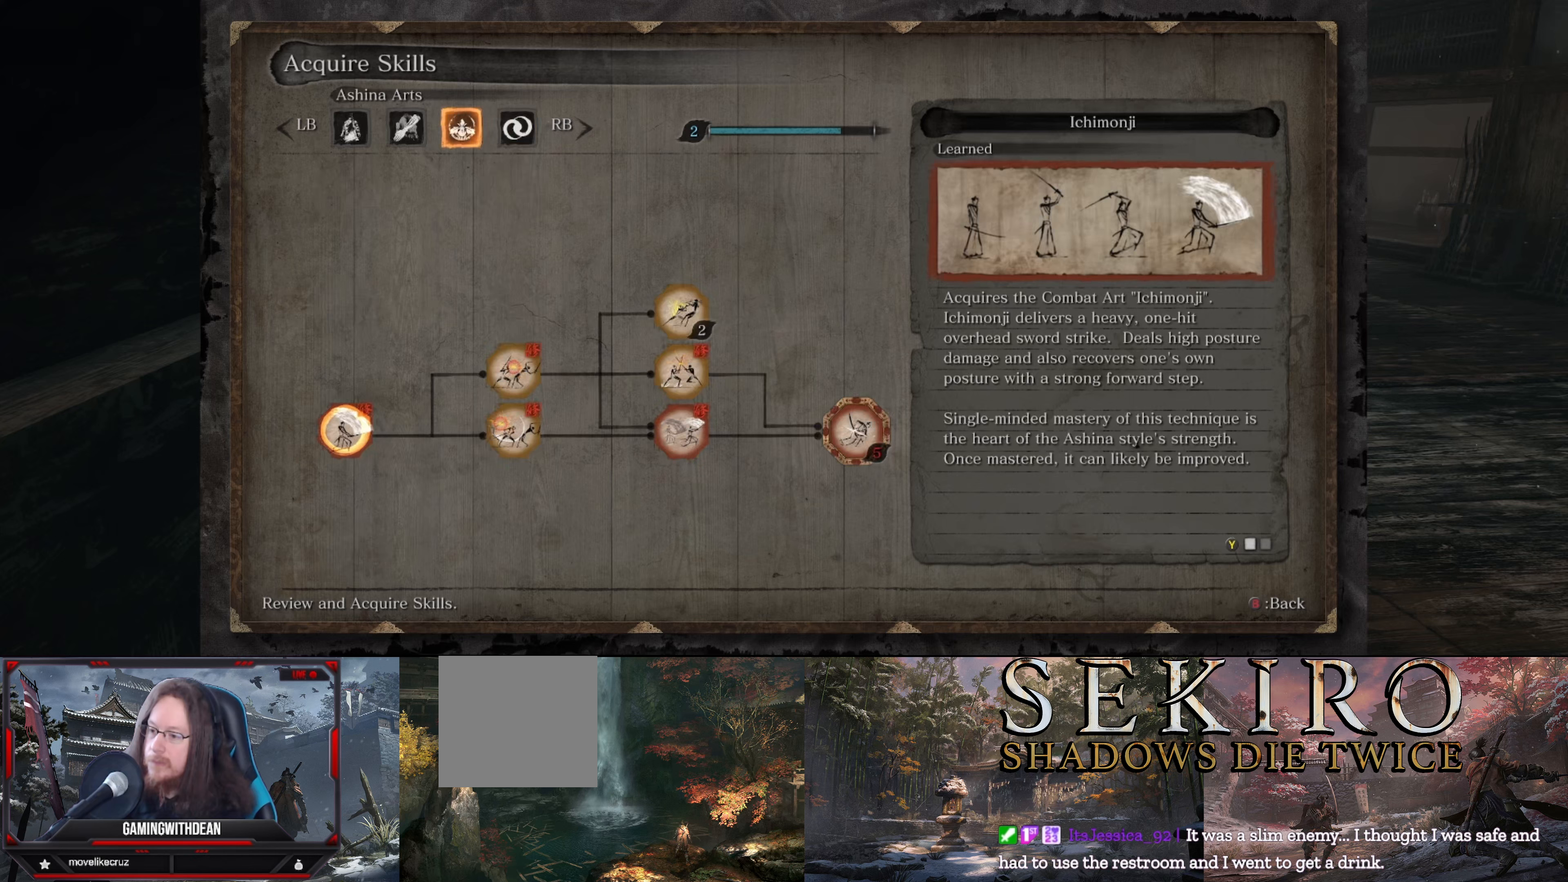
{"buttons": ["DPAD_DOWN"], "left_stick": "center", "right_stick": "center", "events": [[434, "DPAD_DOWN", "down"]]}
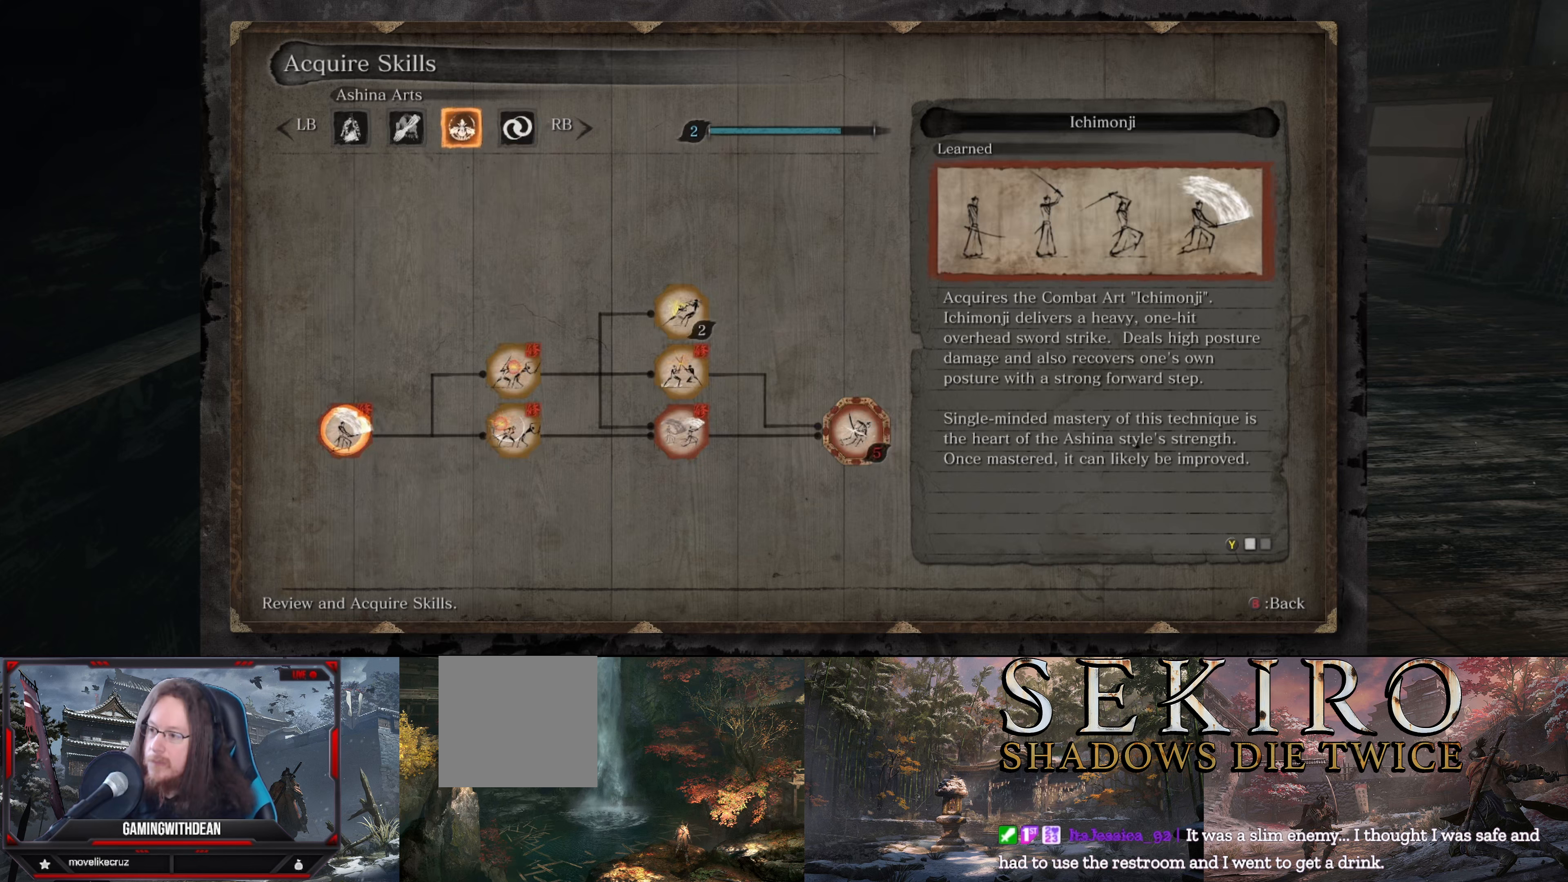
{"buttons": ["DPAD_RIGHT"], "left_stick": "center", "right_stick": "center", "events": [[50, "DPAD_DOWN", "up"], [134, "DPAD_RIGHT", "down"], [234, "DPAD_RIGHT", "up"], [317, "DPAD_RIGHT", "down"], [434, "DPAD_RIGHT", "up"], [484, "DPAD_RIGHT", "down"]]}
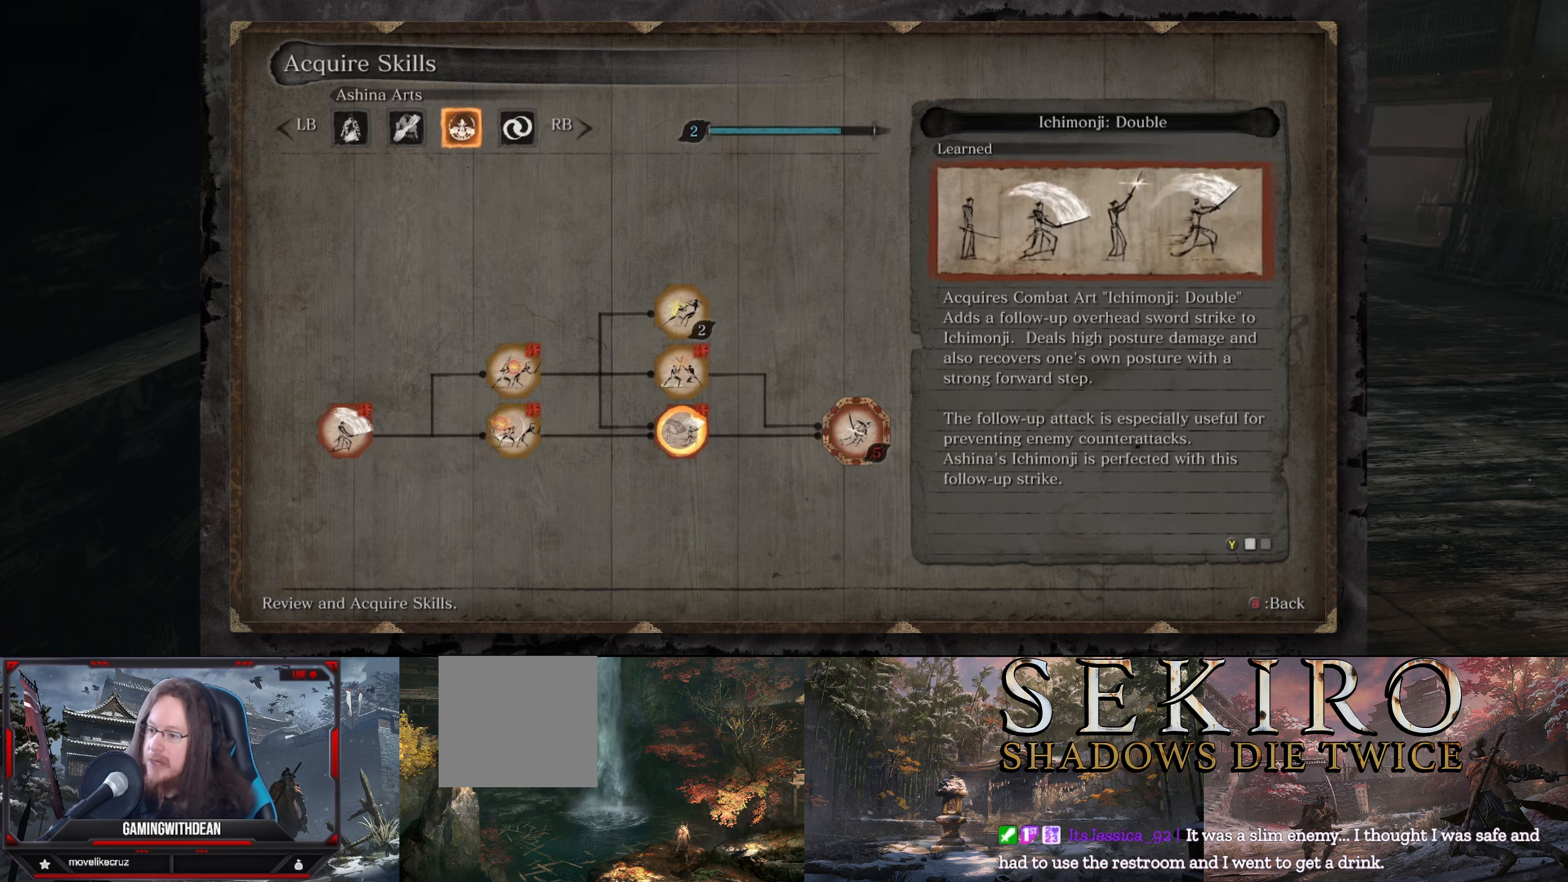
{"buttons": [], "left_stick": "center", "right_stick": "center", "events": [[84, "DPAD_RIGHT", "up"], [150, "DPAD_RIGHT", "down"], [250, "DPAD_RIGHT", "up"]]}
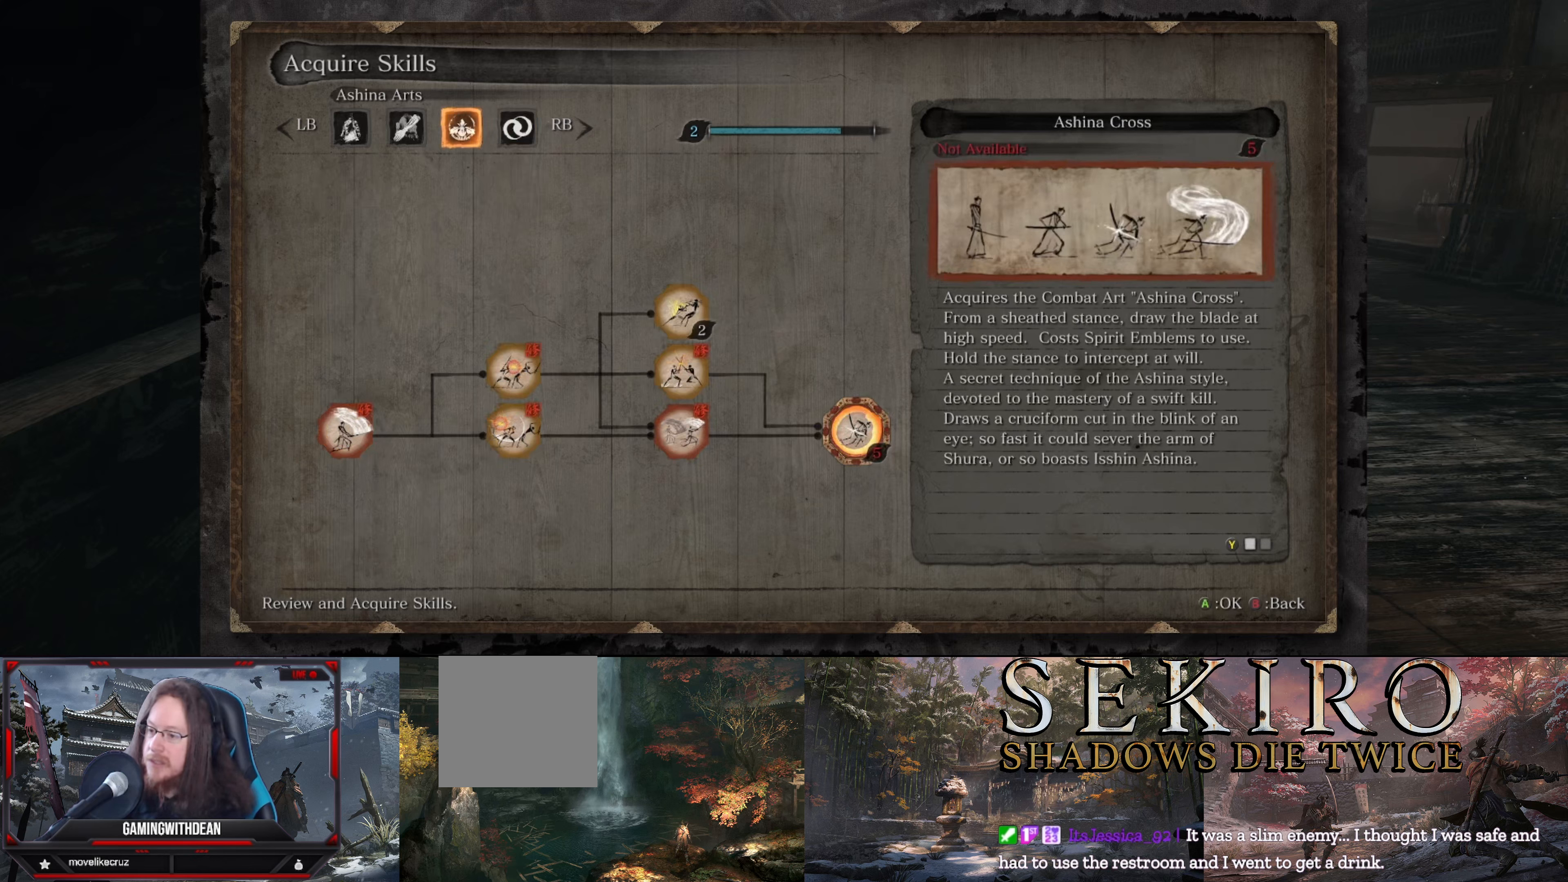
{"buttons": [], "left_stick": "center", "right_stick": "center", "events": [[334, "DPAD_LEFT", "down"], [467, "DPAD_LEFT", "up"]]}
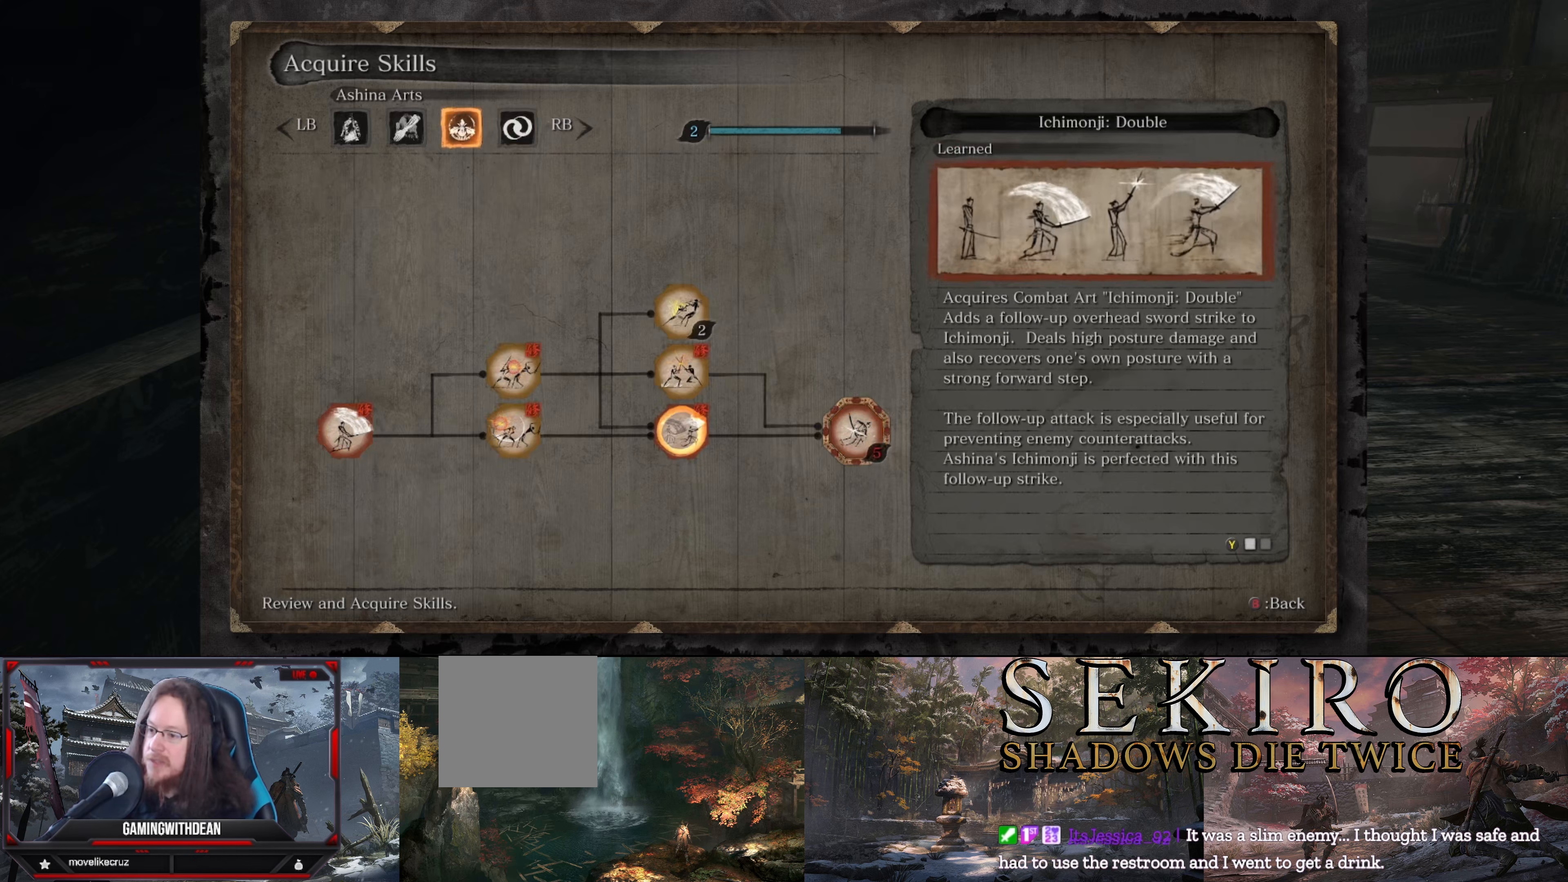
{"buttons": ["DPAD_RIGHT"], "left_stick": "center", "right_stick": "center", "events": [[17, "DPAD_LEFT", "down"], [134, "DPAD_LEFT", "up"], [500, "DPAD_RIGHT", "down"]]}
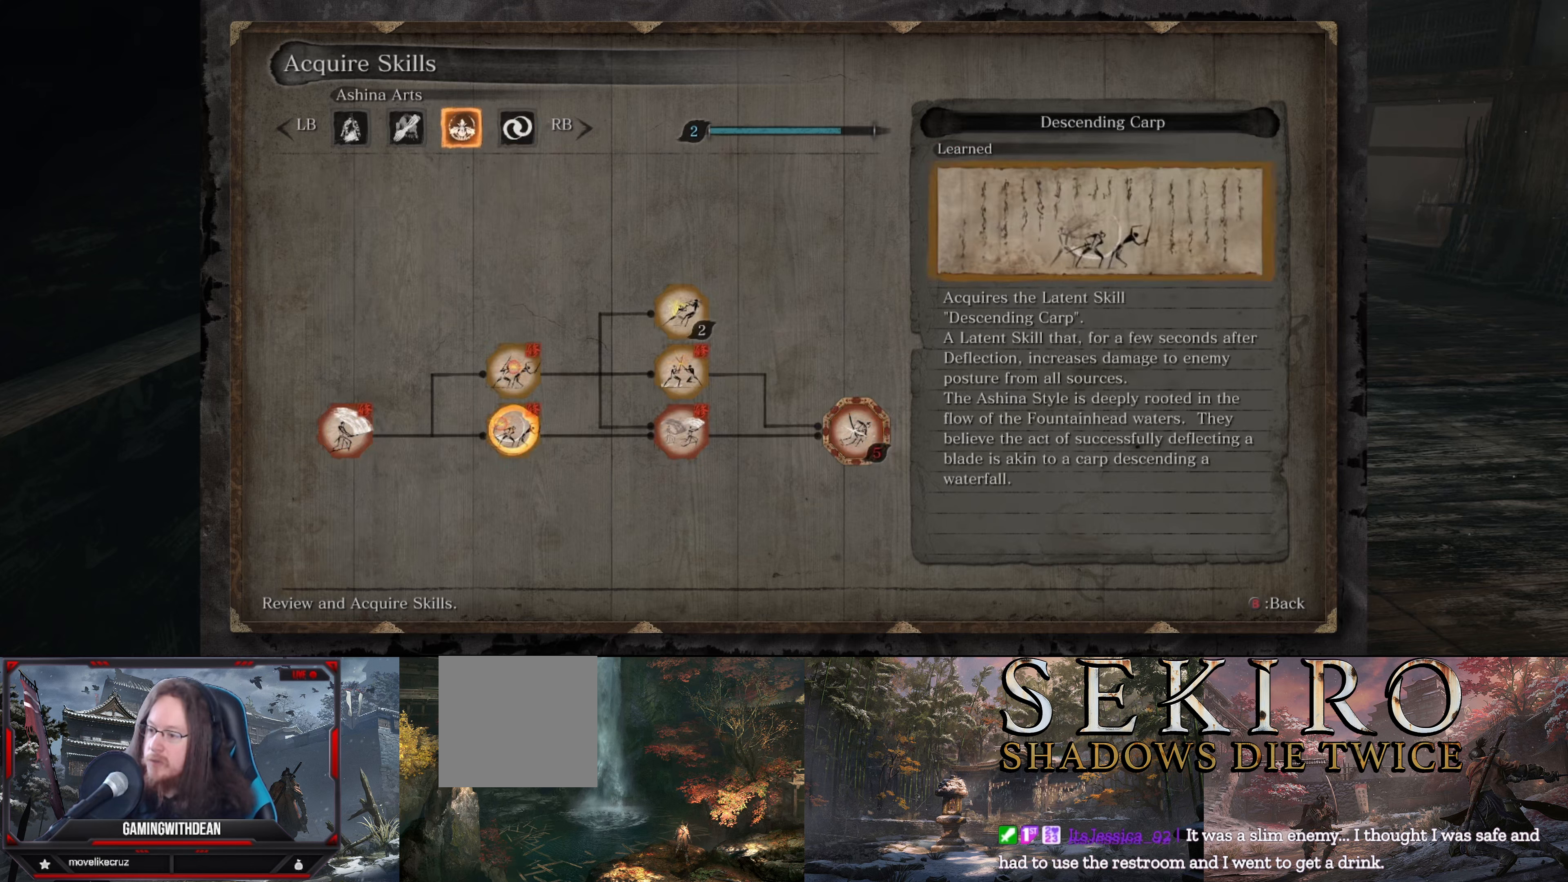
{"buttons": [], "left_stick": "center", "right_stick": "center", "events": [[117, "DPAD_RIGHT", "up"], [217, "DPAD_UP", "down"], [317, "DPAD_UP", "up"], [384, "DPAD_UP", "down"], [500, "DPAD_UP", "up"]]}
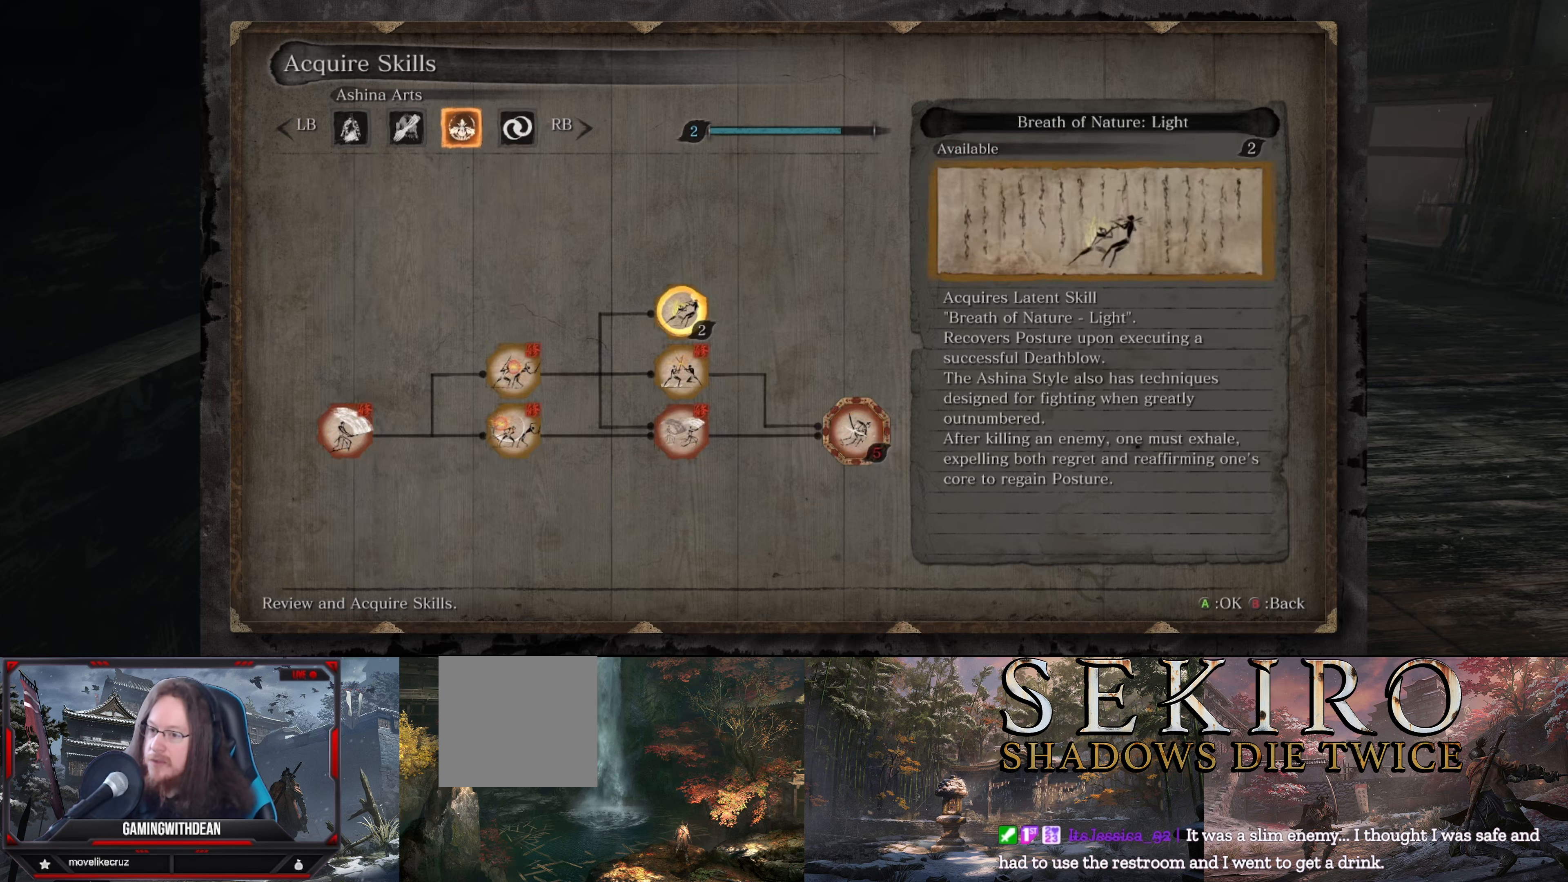
{"buttons": [], "left_stick": "center", "right_stick": "center", "events": []}
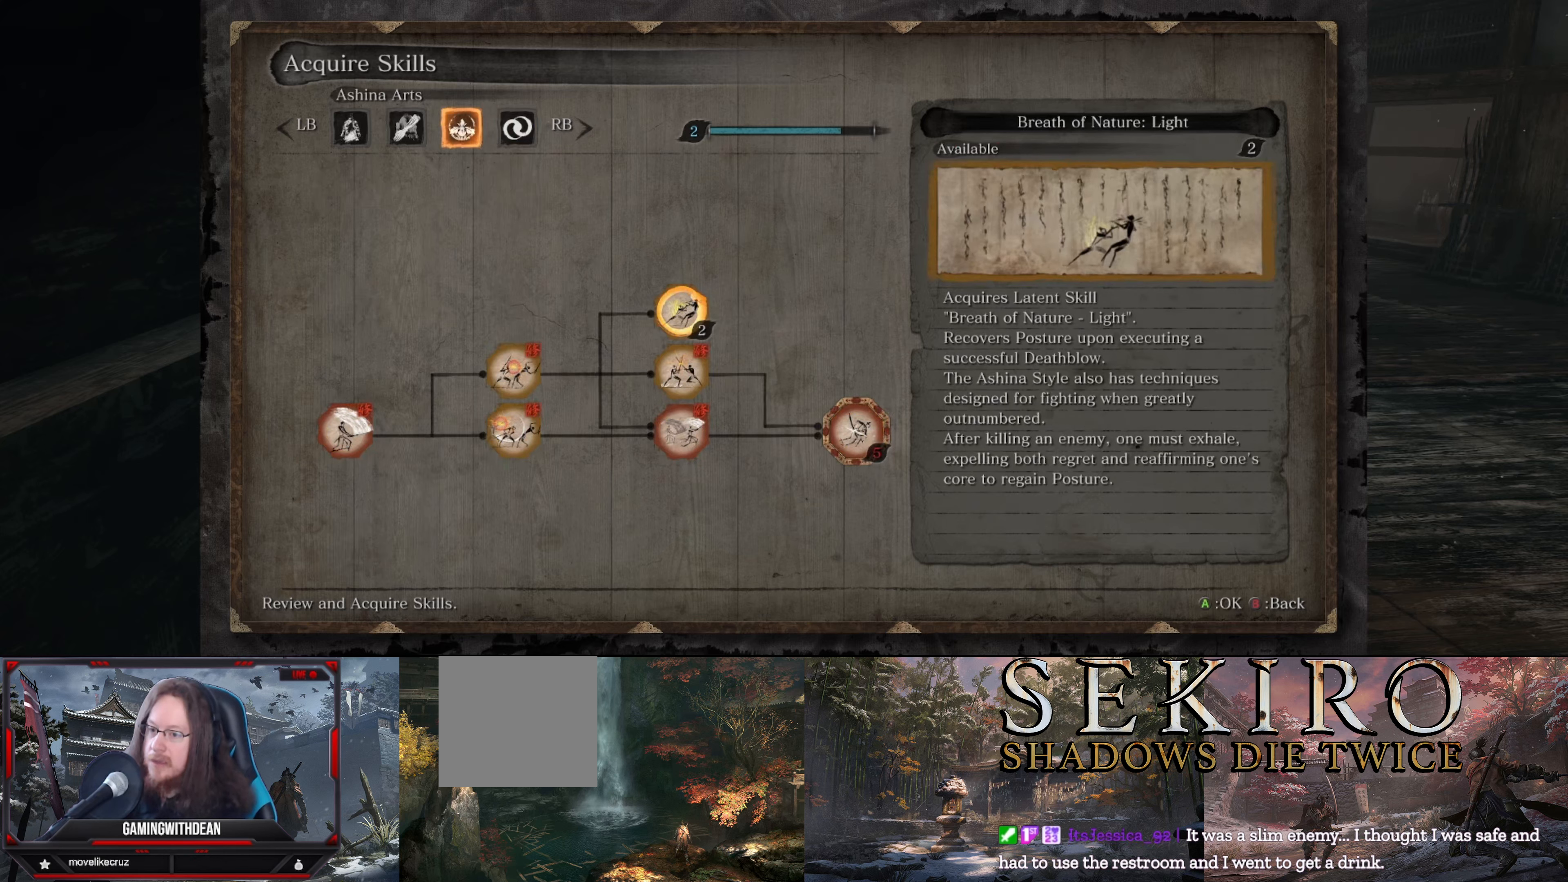
{"buttons": [], "left_stick": "center", "right_stick": "center", "events": []}
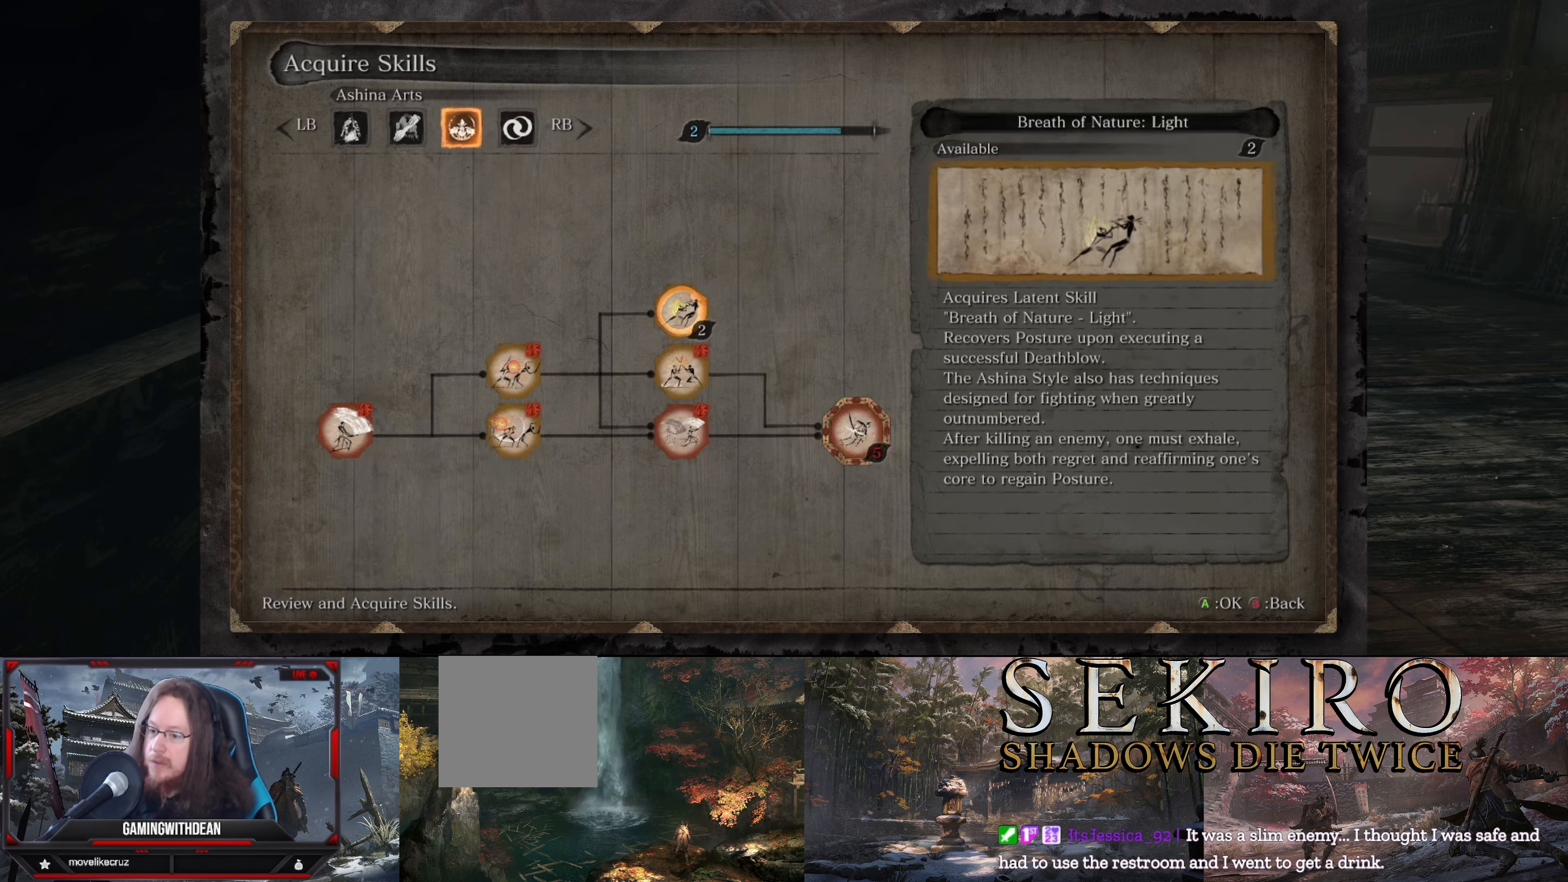
{"buttons": [], "left_stick": "center", "right_stick": "center", "events": []}
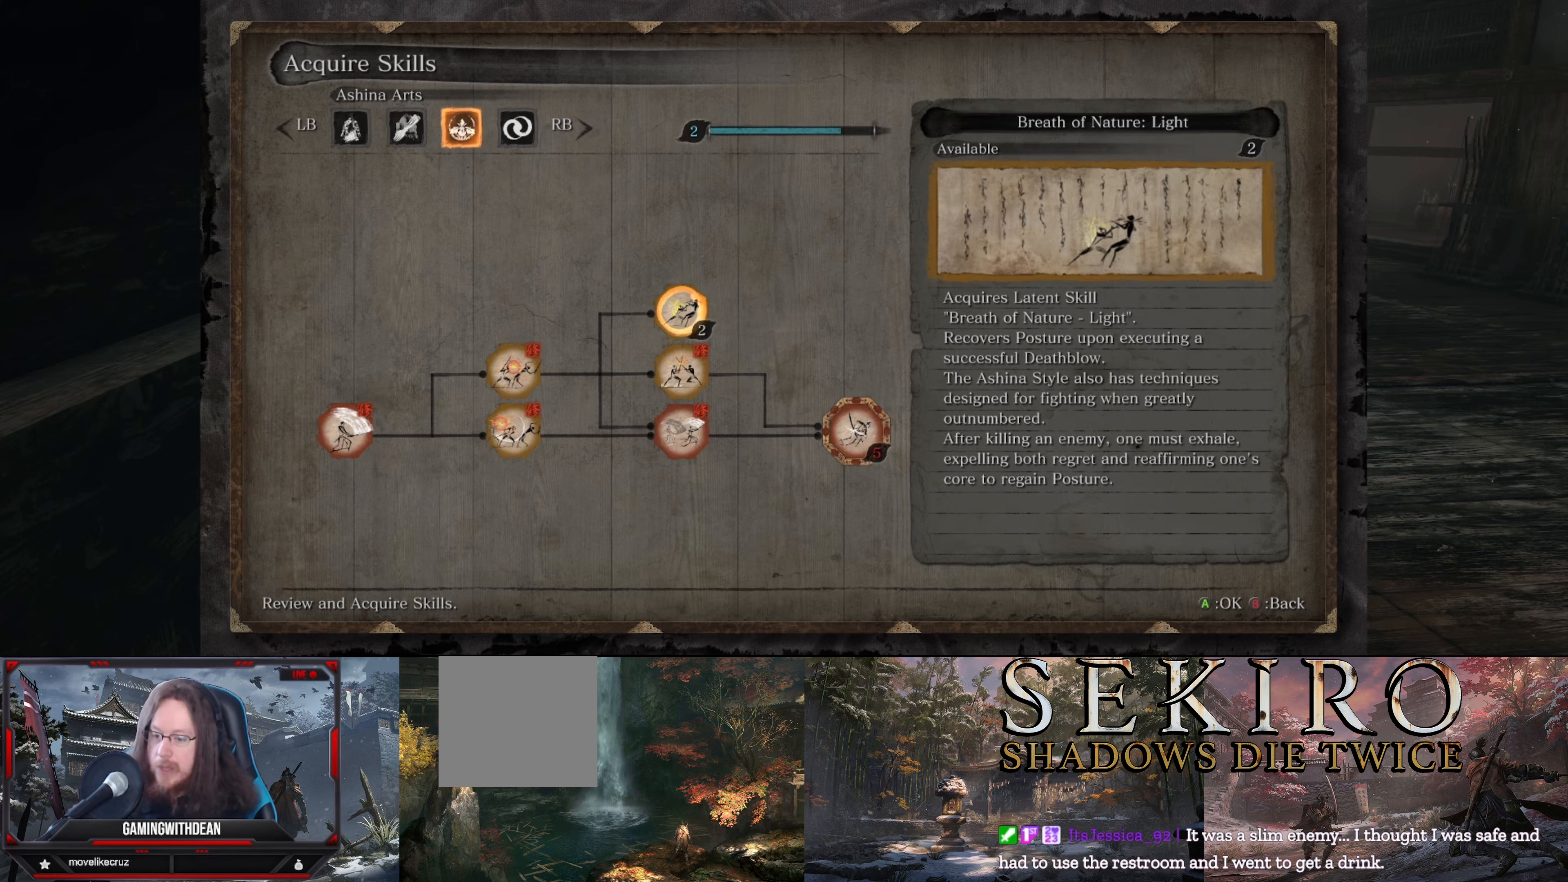
{"buttons": [], "left_stick": "center", "right_stick": "center", "events": []}
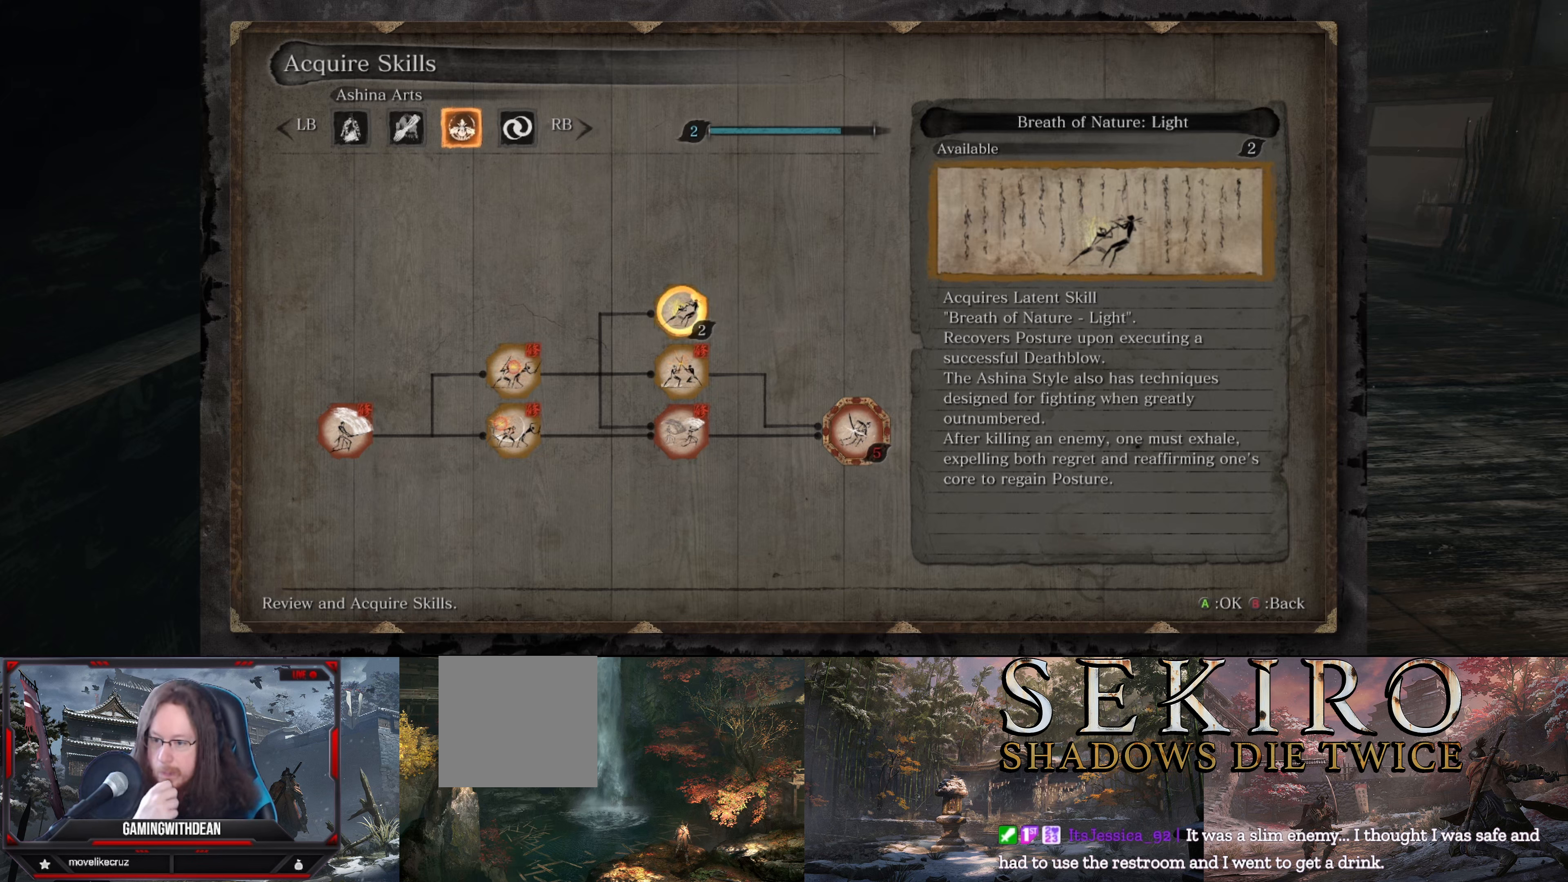
{"buttons": [], "left_stick": "center", "right_stick": "center", "events": []}
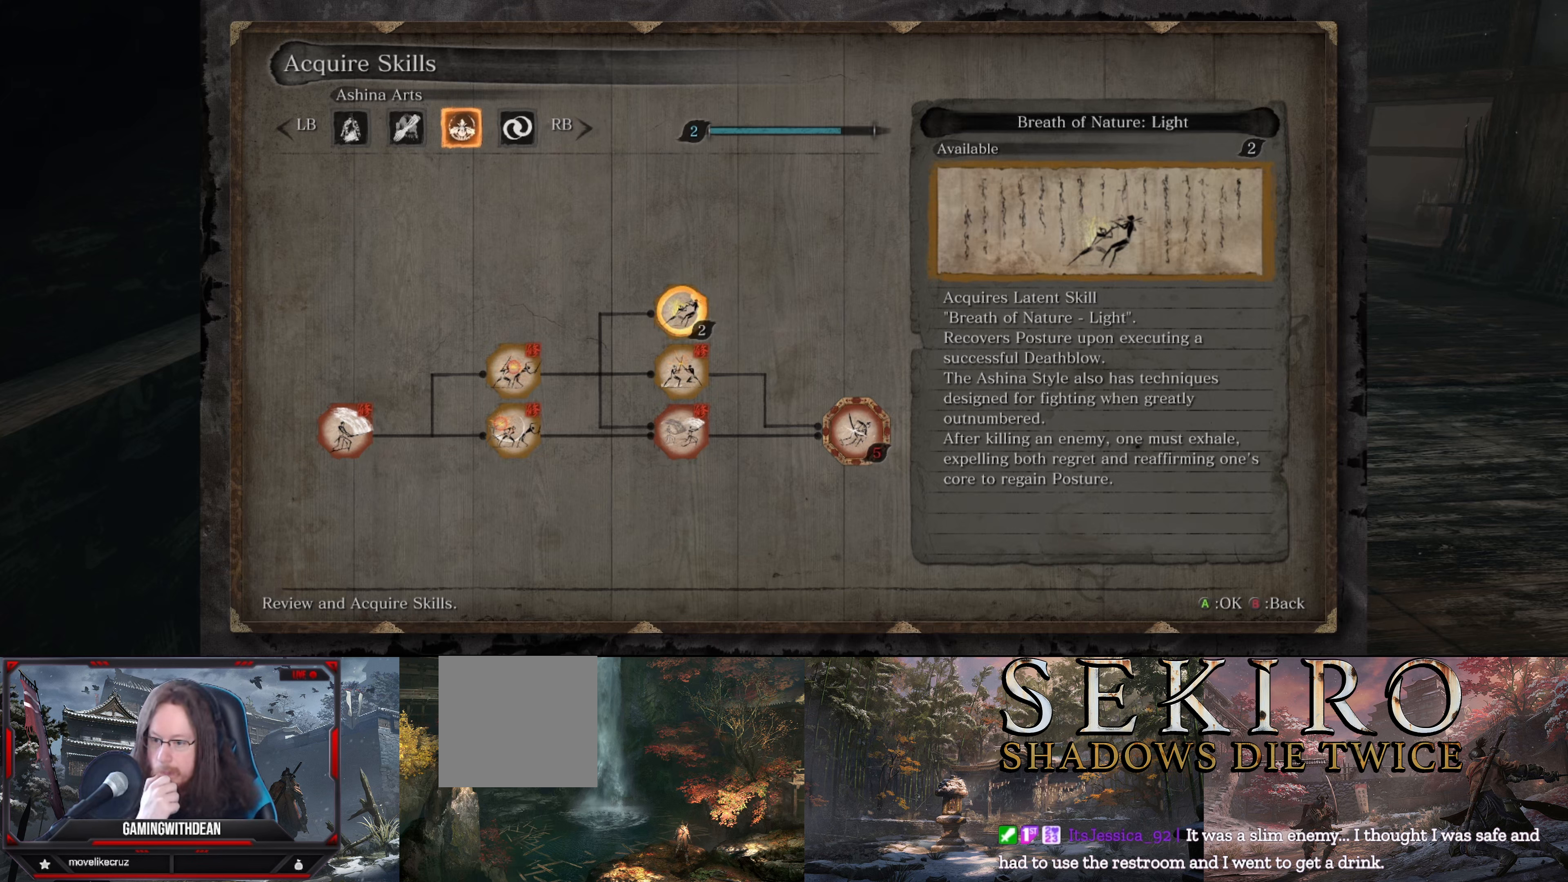
{"buttons": [], "left_stick": "center", "right_stick": "center", "events": []}
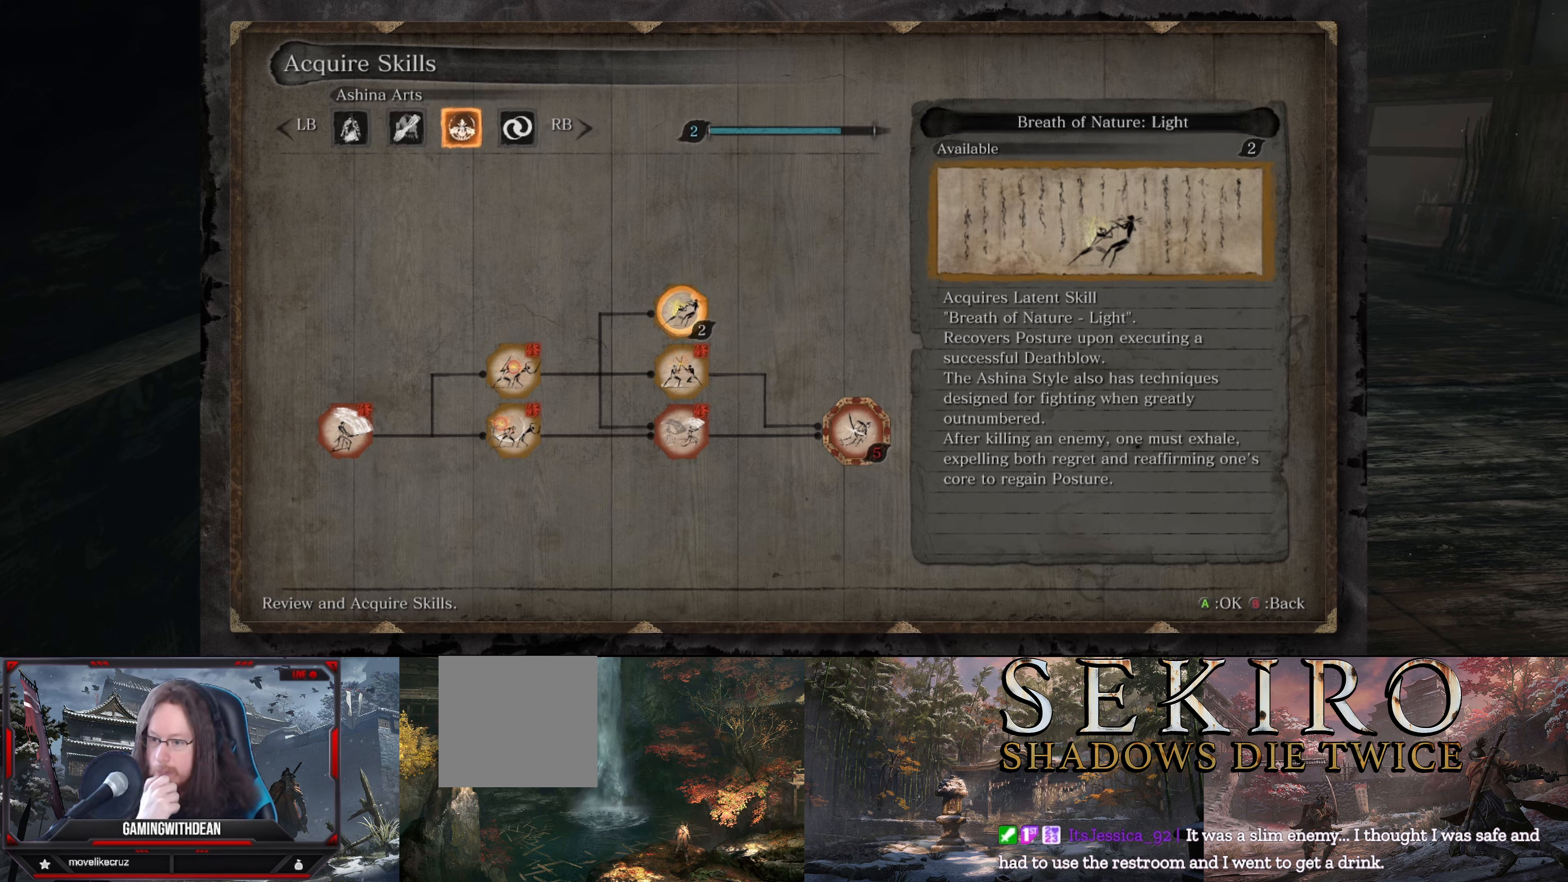
{"buttons": [], "left_stick": "center", "right_stick": "center", "events": []}
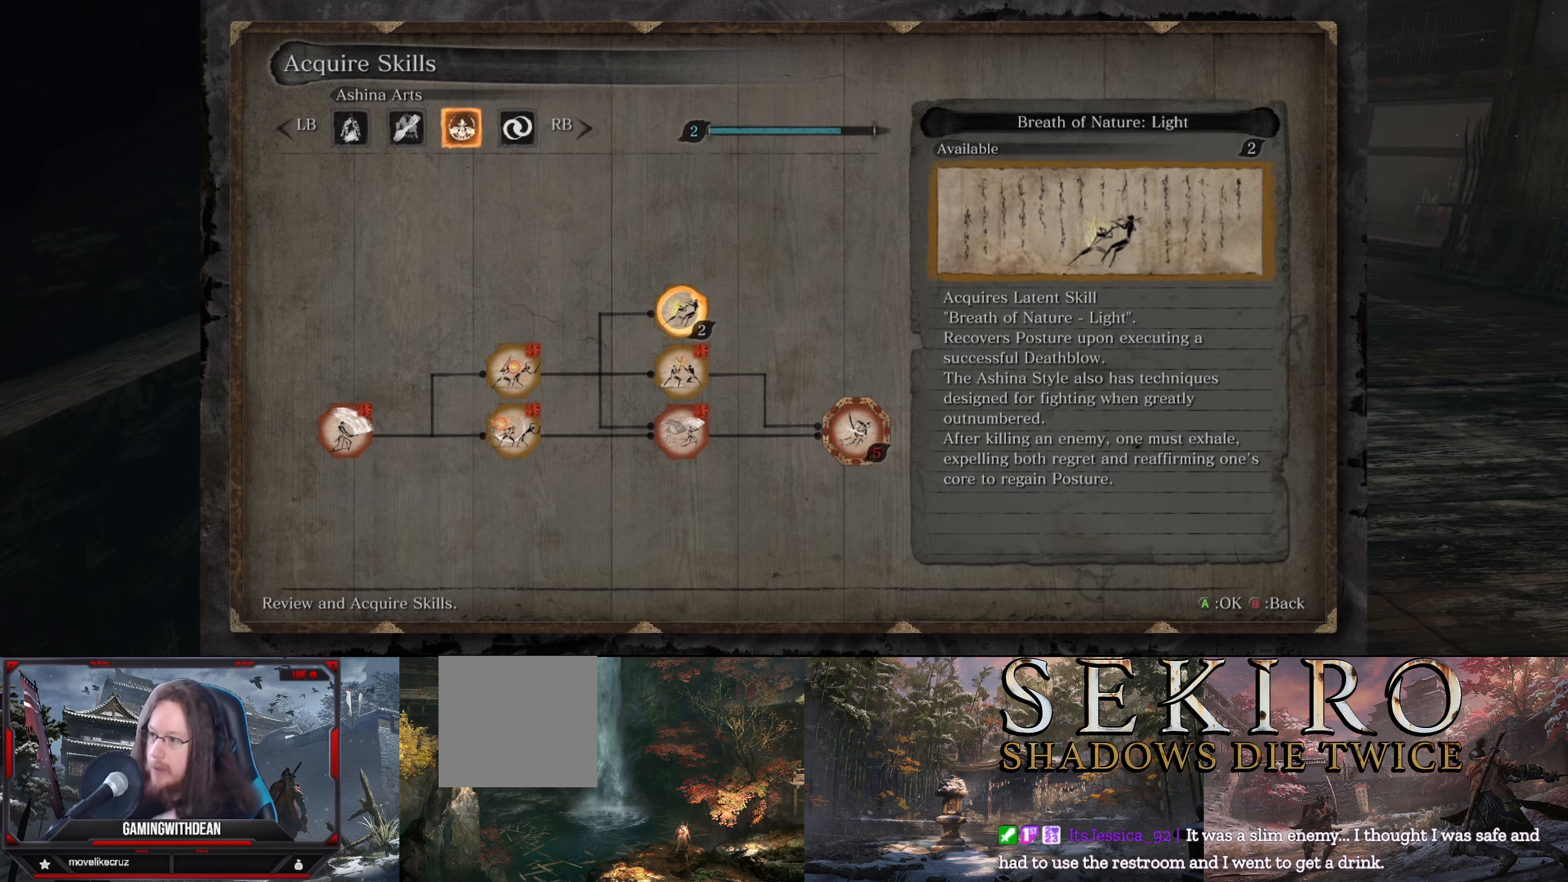
{"buttons": [], "left_stick": "center", "right_stick": "center", "events": []}
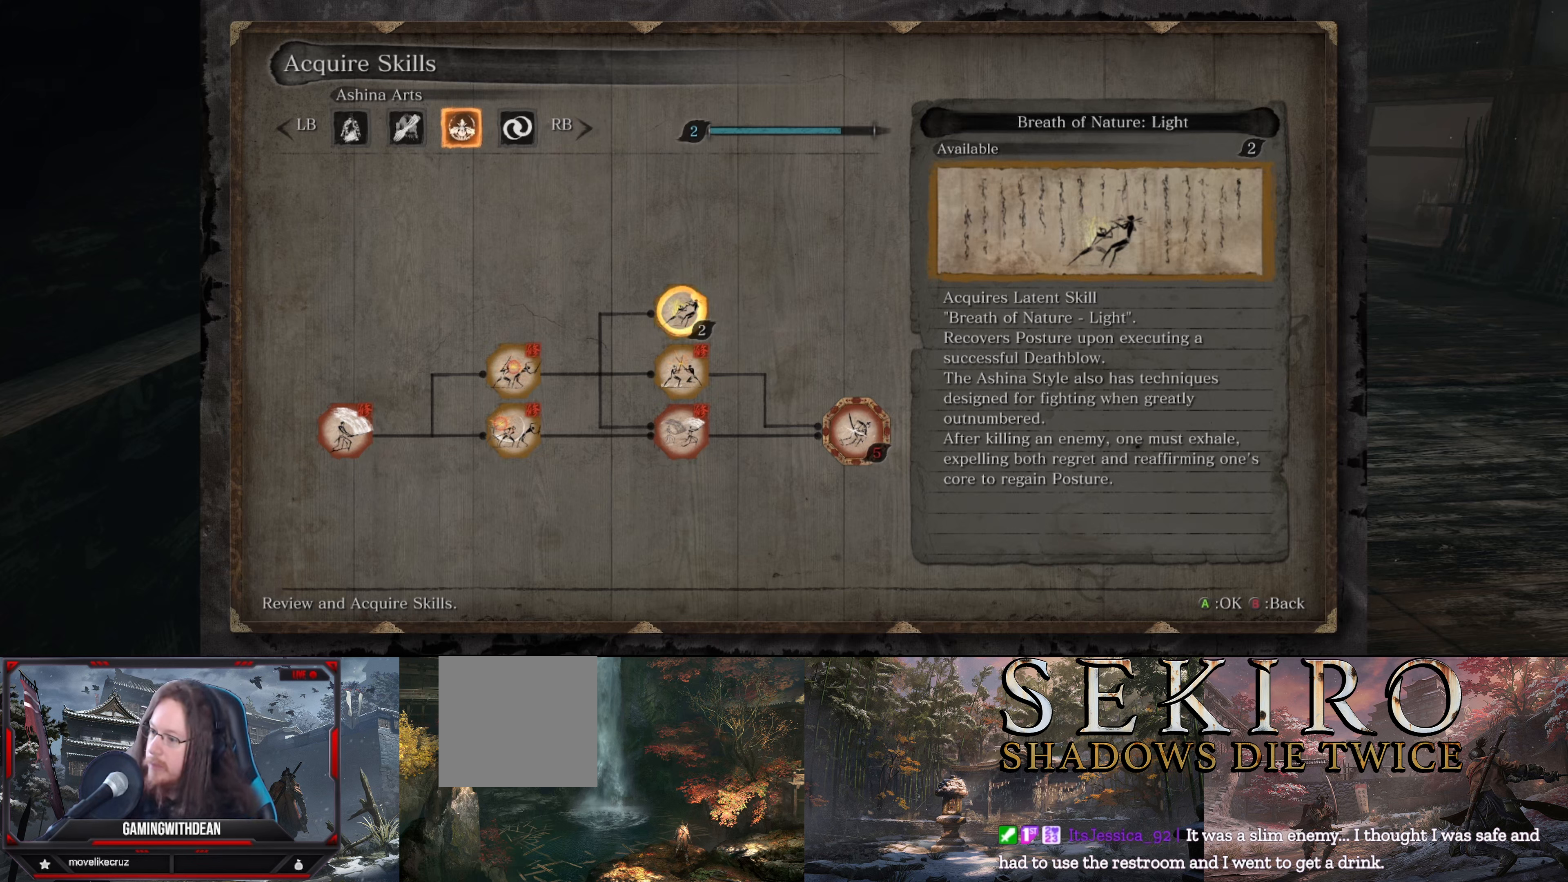
{"buttons": [], "left_stick": "center", "right_stick": "center", "events": []}
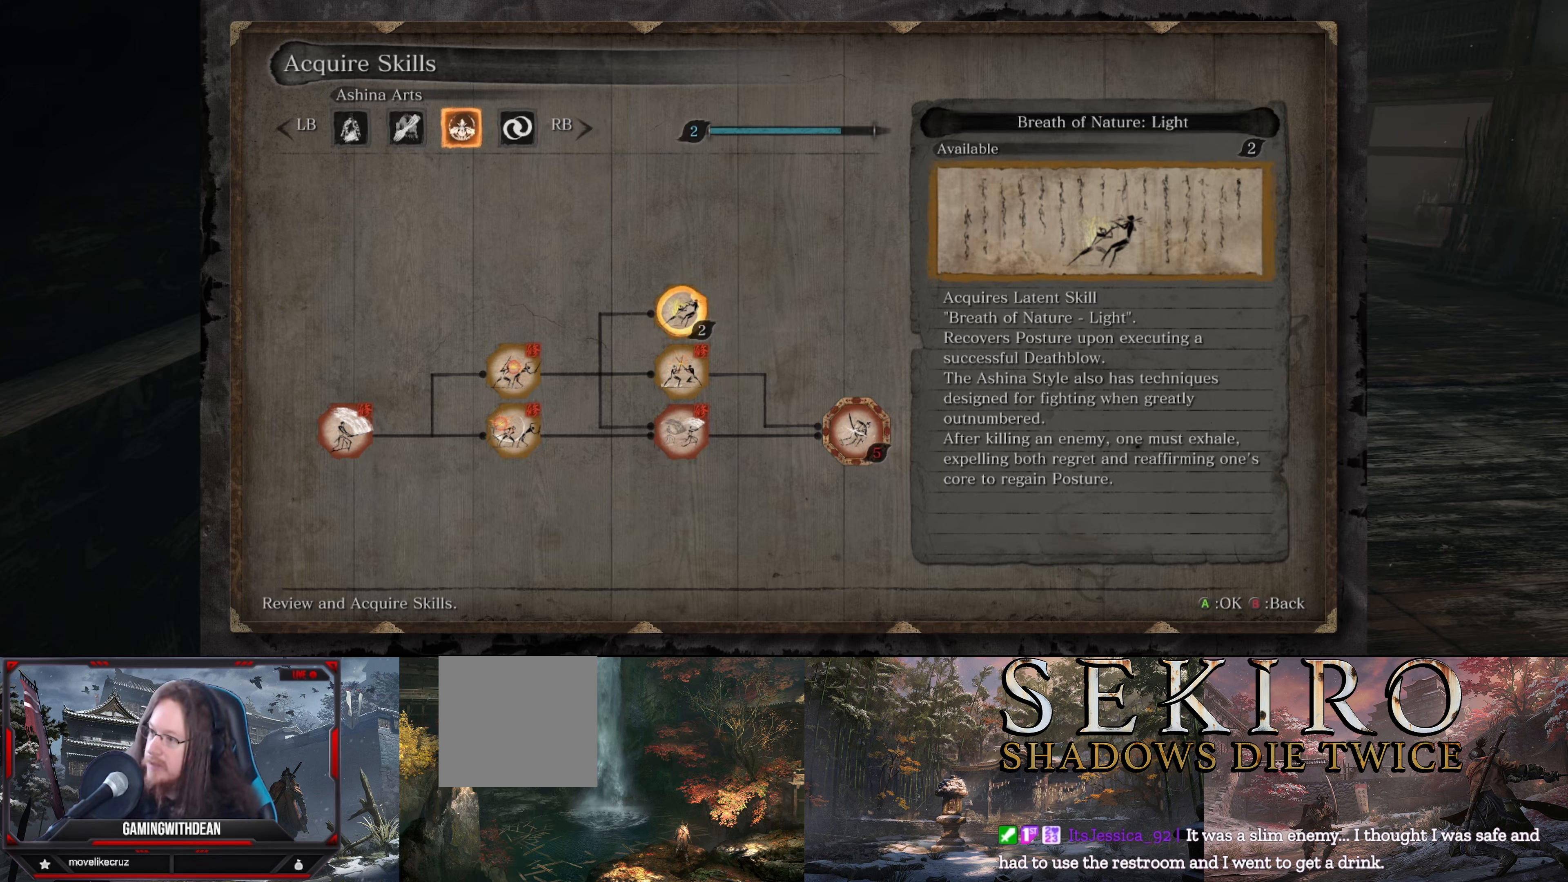
{"buttons": [], "left_stick": "center", "right_stick": "center", "events": [[66, "L1", "down"], [200, "L1", "up"]]}